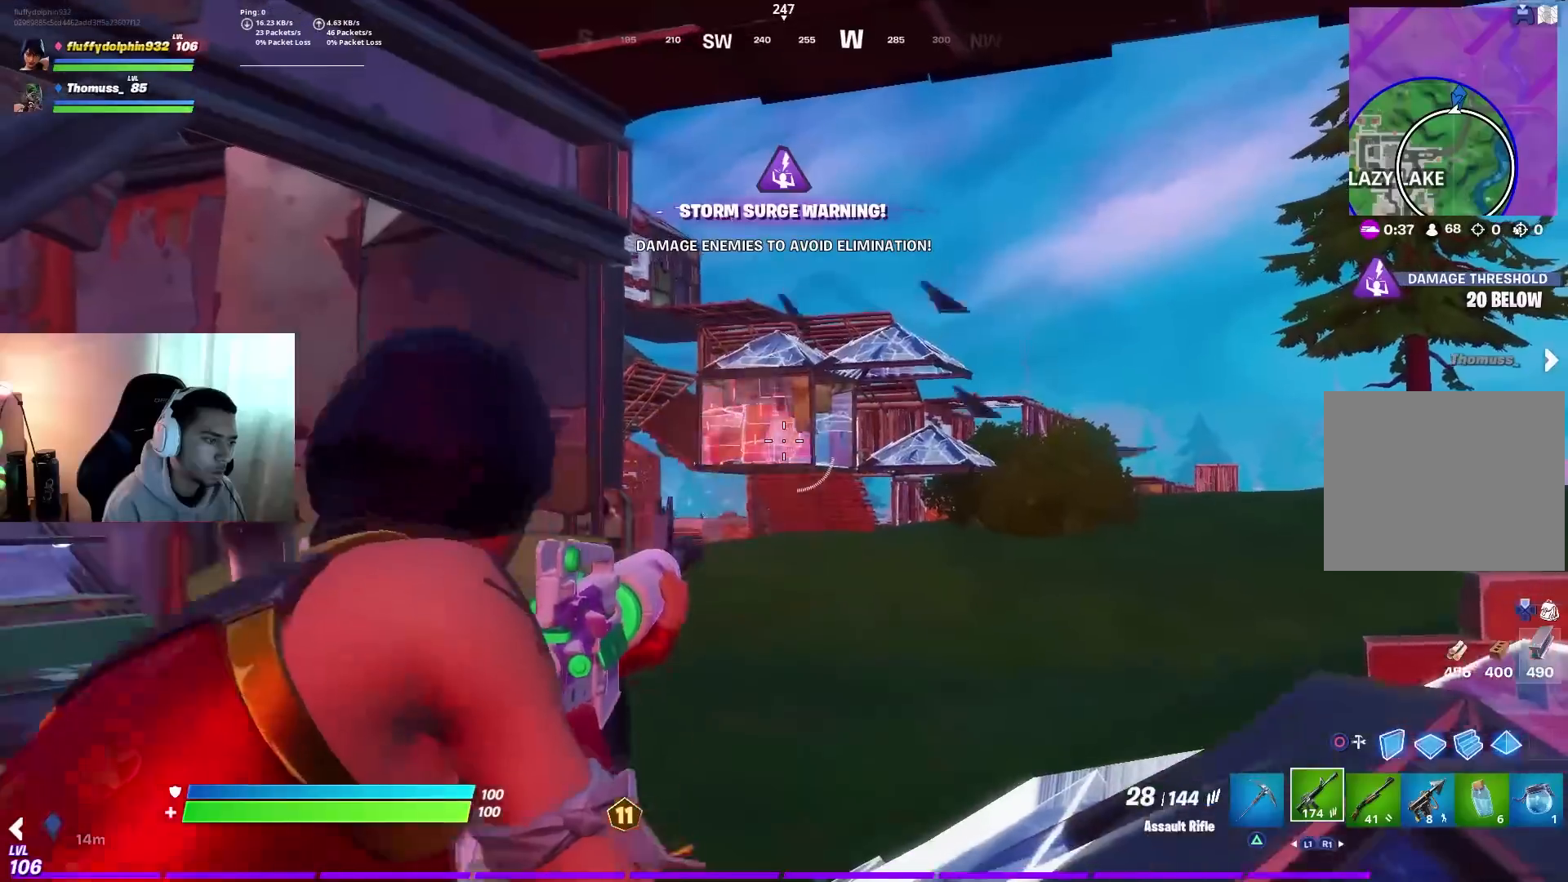
Gameplay with a controller (PlayStation layout); each line is a JSON object with the inputs held at the frame after it (dt_ms = milliseconds from this image to that frame). "events" lists button and stick changes between this image and that frame as [ms after this image, input, new state], when the widget could be followed in between.
{"dt_ms": 500, "buttons": ["L2", "R2"], "left_stick": "center", "right_stick": "center", "events": [[67, "left_stick", "center"], [333, "right_stick", "up"], [350, "left_stick", "up-left"], [433, "left_stick", "center"], [433, "right_stick", "center"]]}
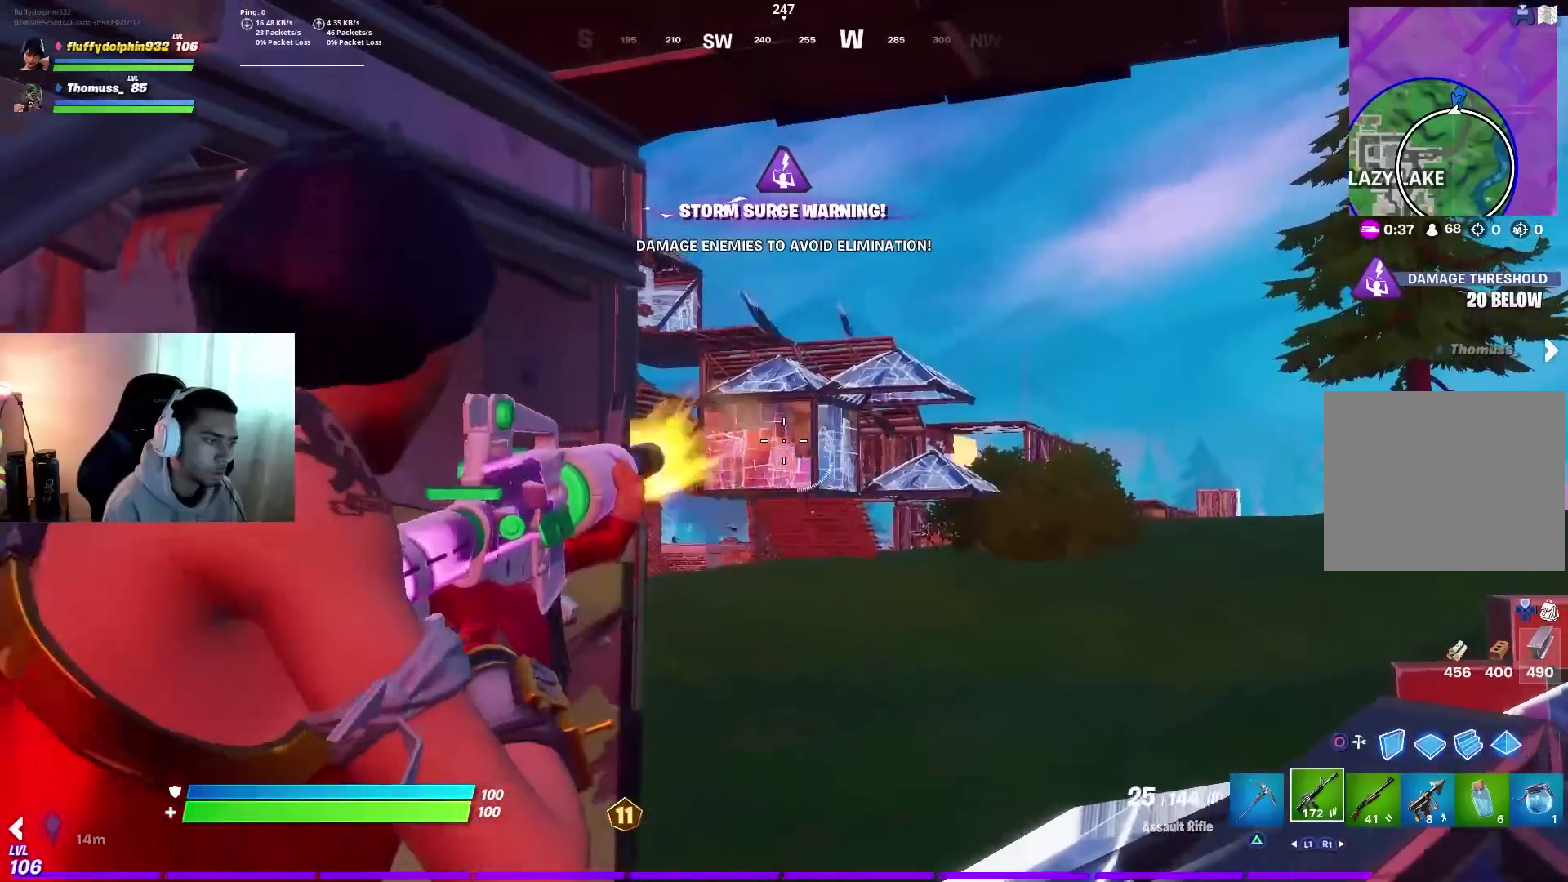
{"dt_ms": 1000, "buttons": [], "left_stick": "up-left", "right_stick": "right", "events": [[83, "right_stick", "down"], [133, "right_stick", "down-right"], [317, "right_stick", "center"], [350, "left_stick", "left"], [467, "left_stick", "center"], [467, "right_stick", "down-right"], [533, "left_stick", "up"], [583, "right_stick", "center"], [733, "right_stick", "down-right"], [850, "left_stick", "up-left"], [850, "right_stick", "left"], [883, "R2", "up"], [900, "L2", "up"], [933, "right_stick", "center"], [1000, "right_stick", "right"]]}
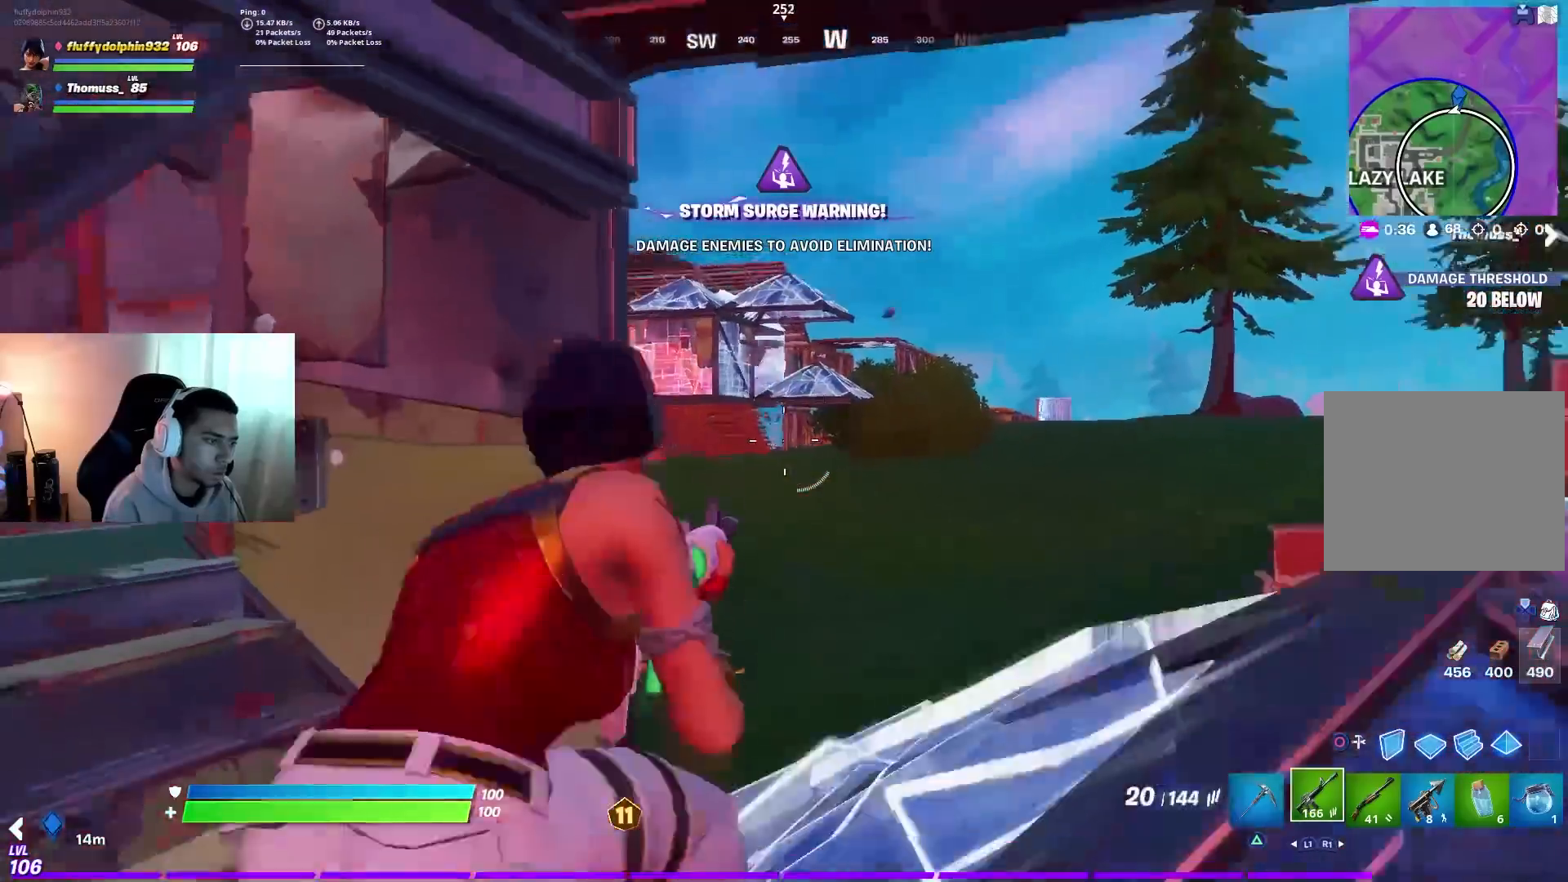
{"dt_ms": 500, "buttons": [], "left_stick": "left", "right_stick": "right", "events": [[333, "L3", "down"], [333, "right_stick", "center"], [350, "R3", "down"], [400, "L2", "down"], [417, "R3", "up"], [433, "right_stick", "right"], [450, "L3", "up"], [450, "left_stick", "left"], [500, "L2", "up"]]}
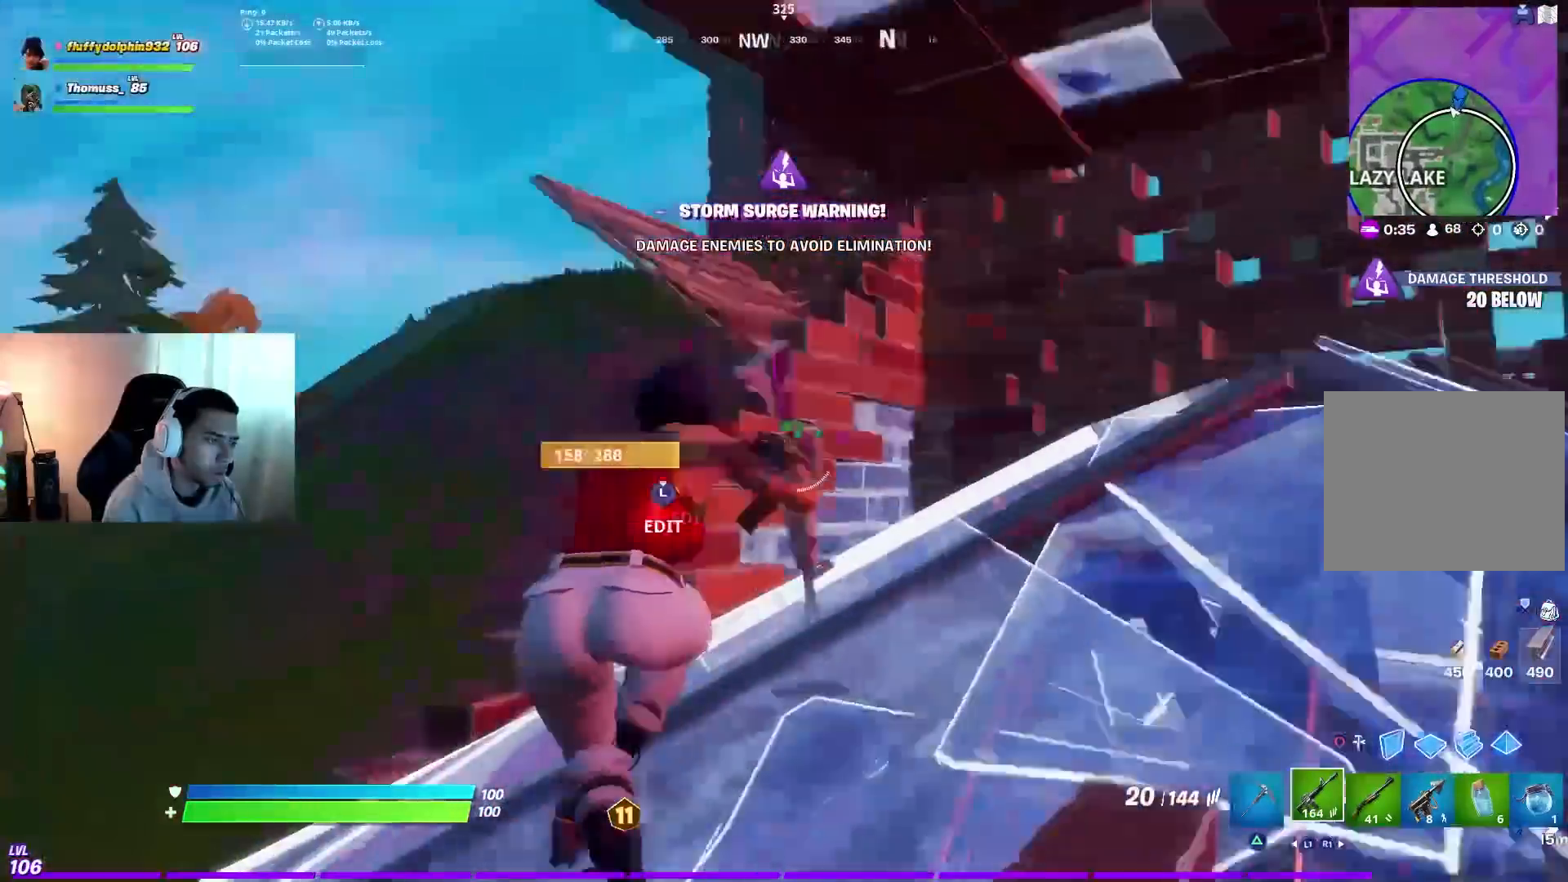
{"dt_ms": 500, "buttons": ["R2"], "left_stick": "up-right", "right_stick": "center", "events": [[33, "left_stick", "down-left"], [67, "right_stick", "center"], [117, "CIRCLE", "down"], [183, "CIRCLE", "up"], [250, "R2", "down"], [267, "right_stick", "right"], [317, "left_stick", "center"], [367, "left_stick", "up"], [433, "left_stick", "up-right"], [500, "right_stick", "center"]]}
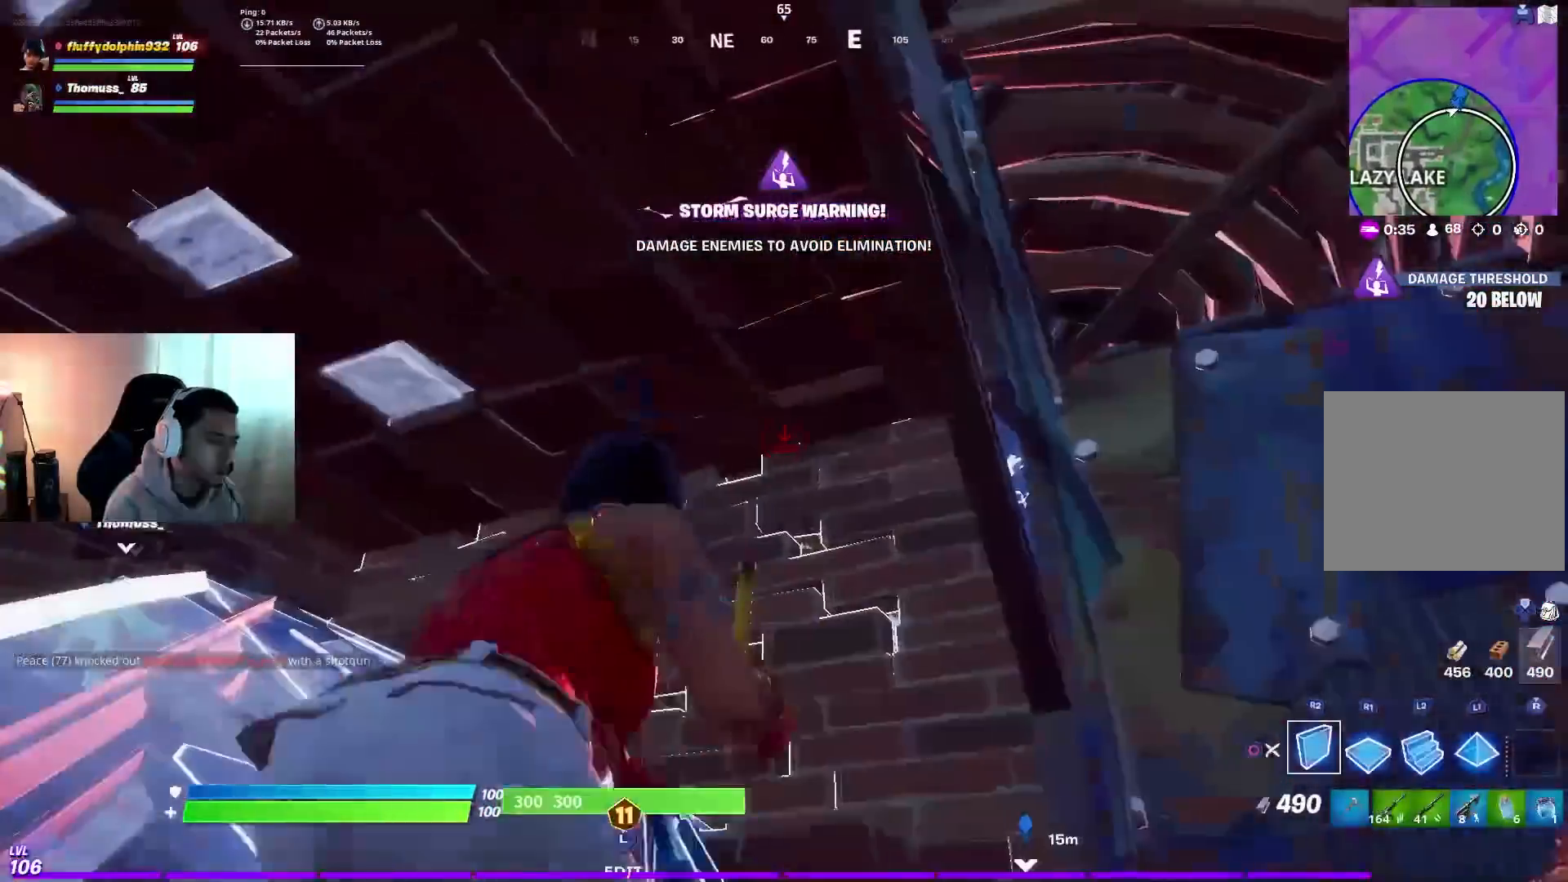
{"dt_ms": 500, "buttons": ["R2"], "left_stick": "center", "right_stick": "right", "events": [[33, "left_stick", "center"], [183, "right_stick", "up-right"], [233, "right_stick", "center"], [283, "left_stick", "up-left"], [350, "right_stick", "up-right"], [400, "left_stick", "center"], [400, "right_stick", "right"]]}
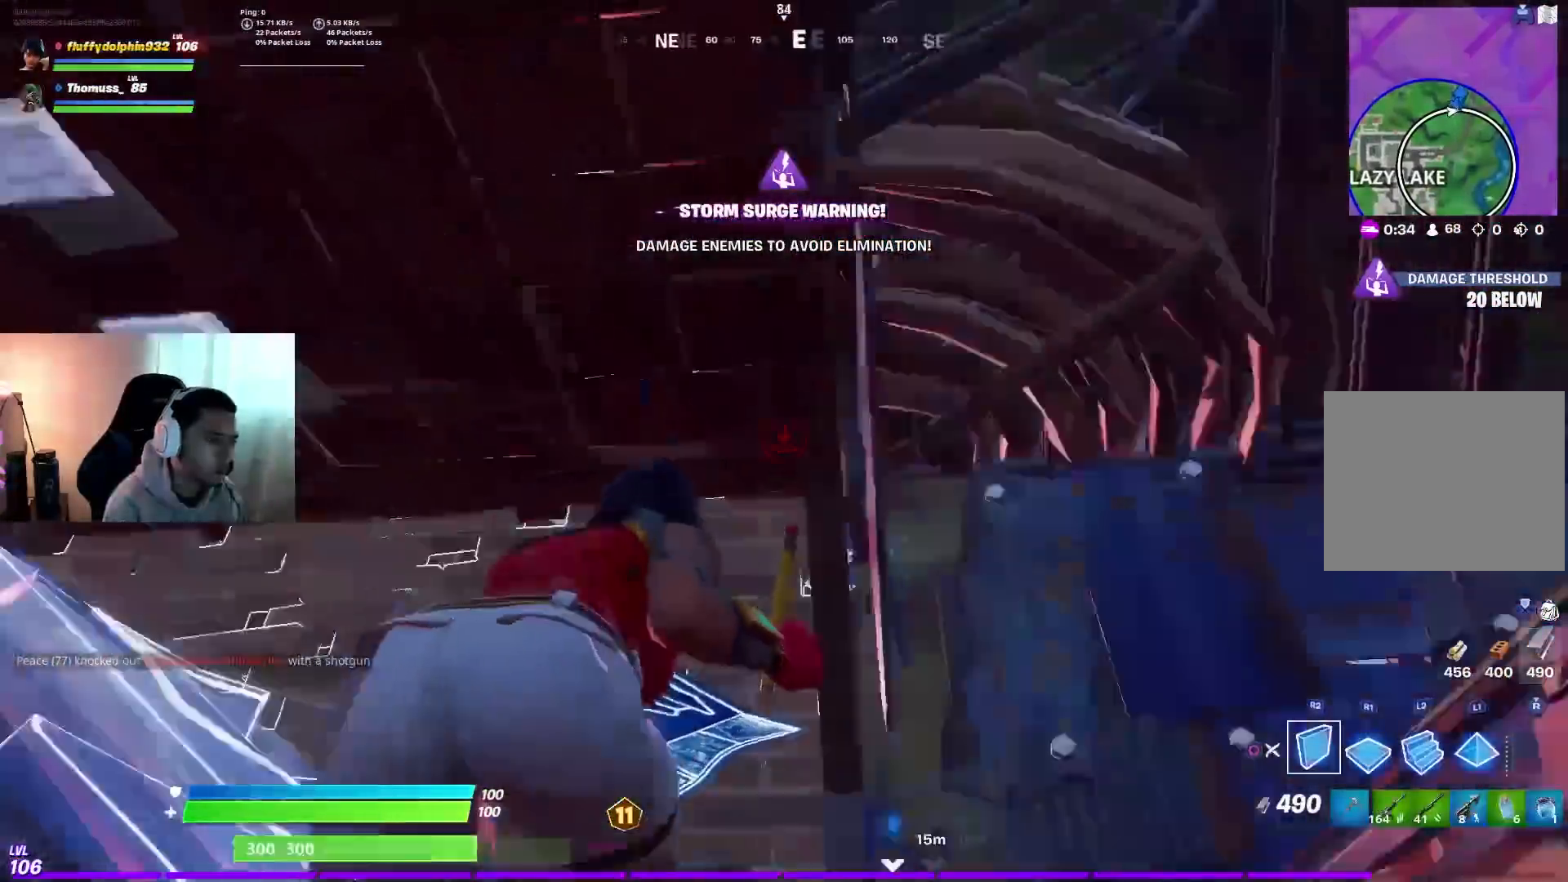
{"dt_ms": 500, "buttons": ["L2", "L3"], "left_stick": "up-right", "right_stick": "left", "events": [[133, "R2", "up"], [250, "right_stick", "center"], [267, "CIRCLE", "down"], [317, "CIRCLE", "up"], [383, "L3", "down"], [383, "left_stick", "up-right"], [433, "R3", "down"], [450, "right_stick", "left"], [483, "L2", "down"], [483, "R3", "up"]]}
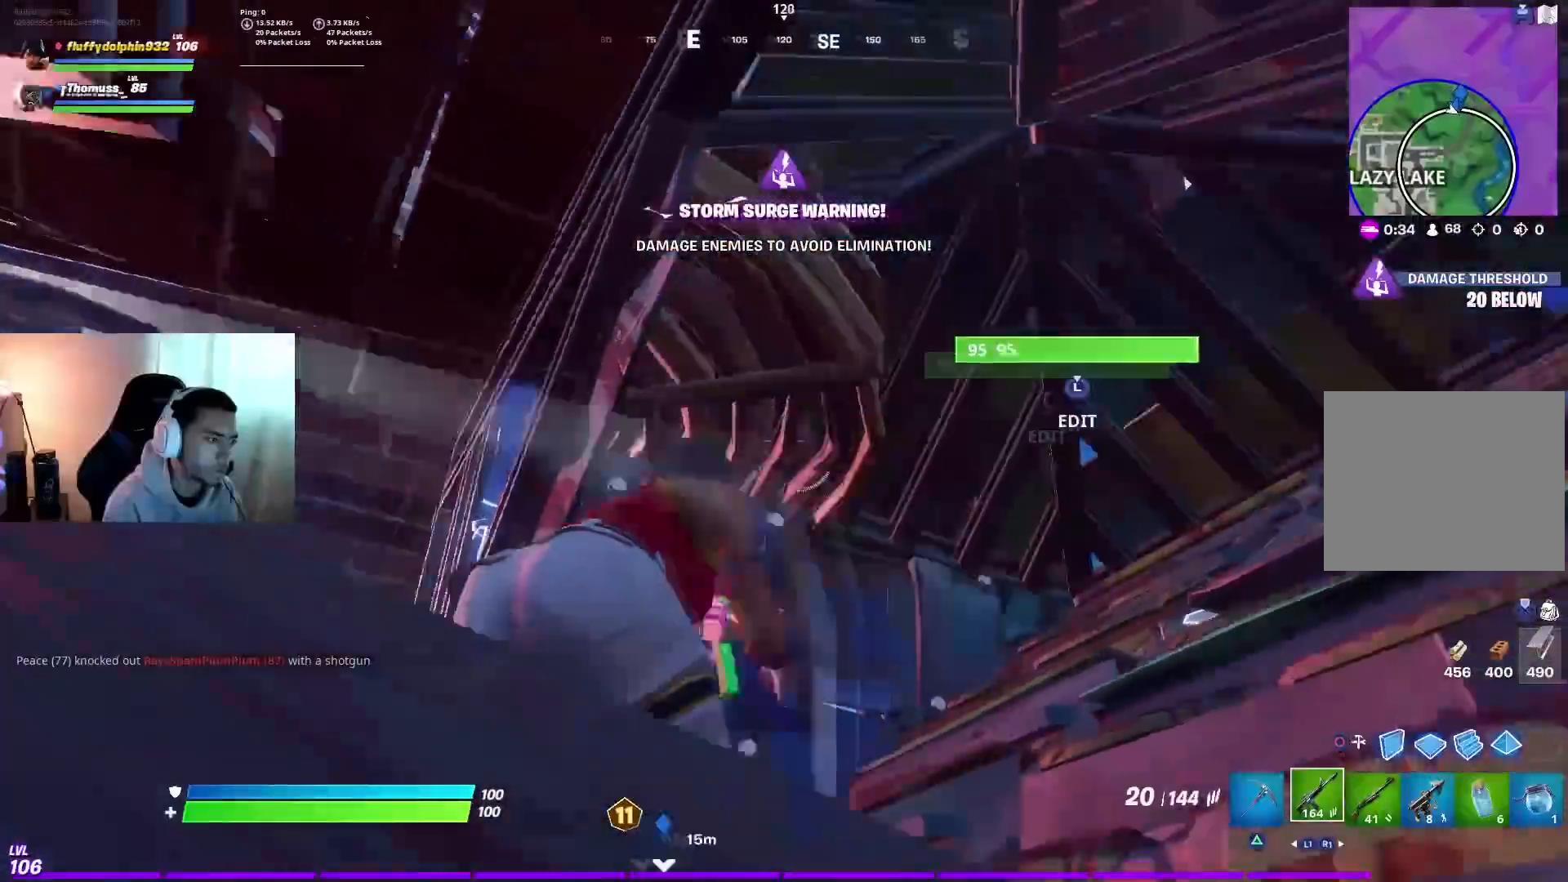
{"dt_ms": 500, "buttons": [], "left_stick": "right", "right_stick": "center", "events": [[33, "L3", "up"], [67, "L2", "up"], [67, "left_stick", "right"], [67, "right_stick", "center"], [200, "right_stick", "left"], [283, "right_stick", "down-left"], [333, "R3", "down"], [417, "R3", "up"], [450, "right_stick", "center"]]}
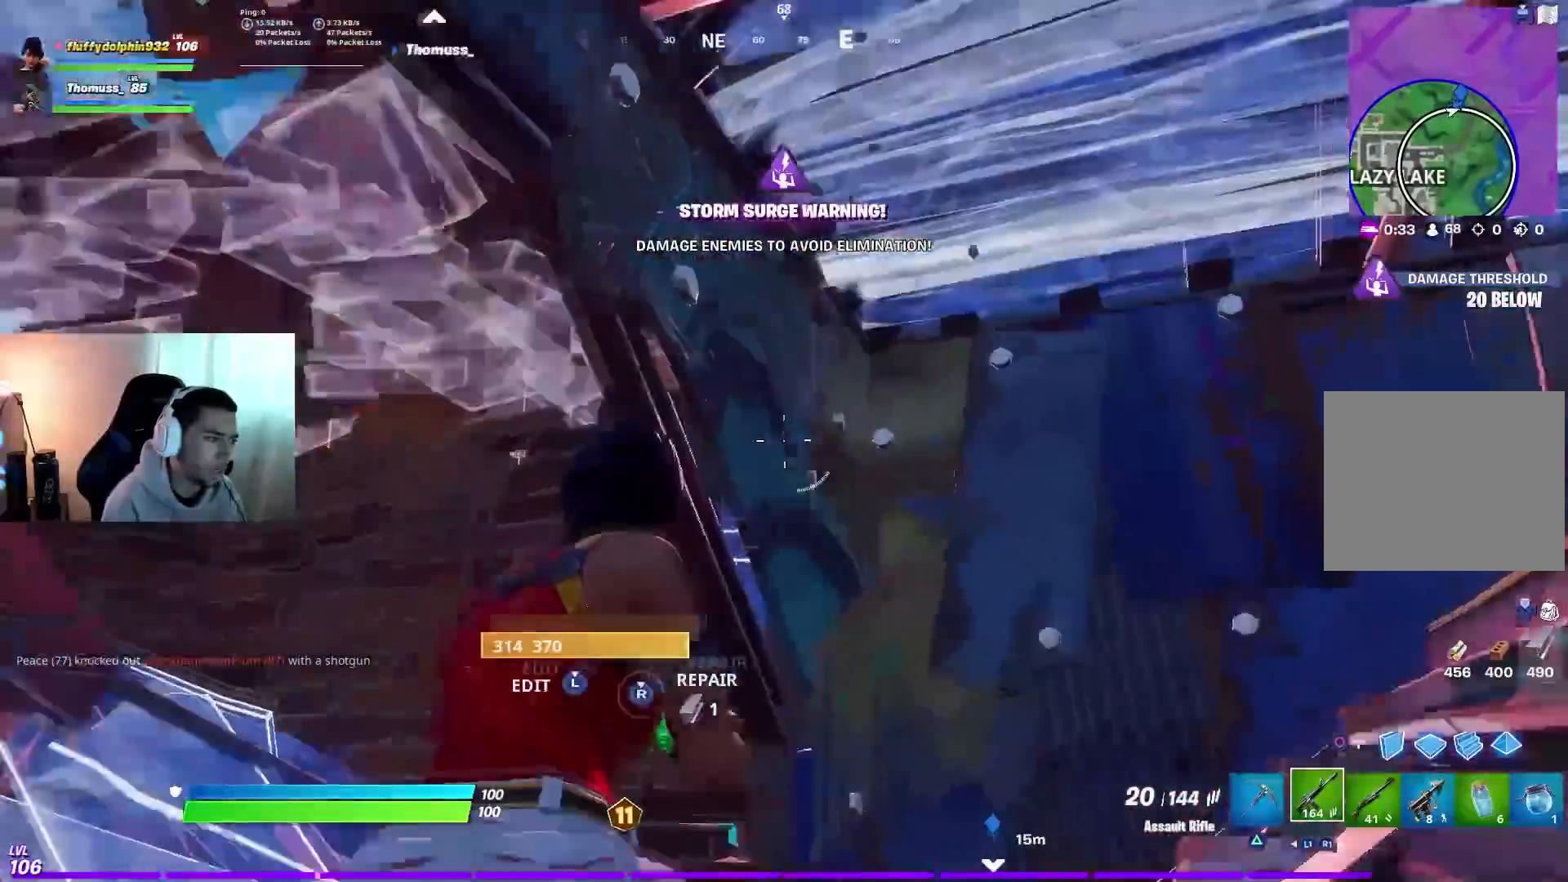
{"dt_ms": 500, "buttons": ["CIRCLE"], "left_stick": "down-right", "right_stick": "center", "events": [[17, "right_stick", "down-left"], [50, "L3", "down"], [50, "R3", "down"], [100, "L2", "down"], [117, "R3", "up"], [183, "L3", "up"], [200, "L2", "up"], [300, "R1", "down"], [350, "right_stick", "center"], [383, "left_stick", "down-right"], [400, "R1", "up"], [450, "CIRCLE", "down"]]}